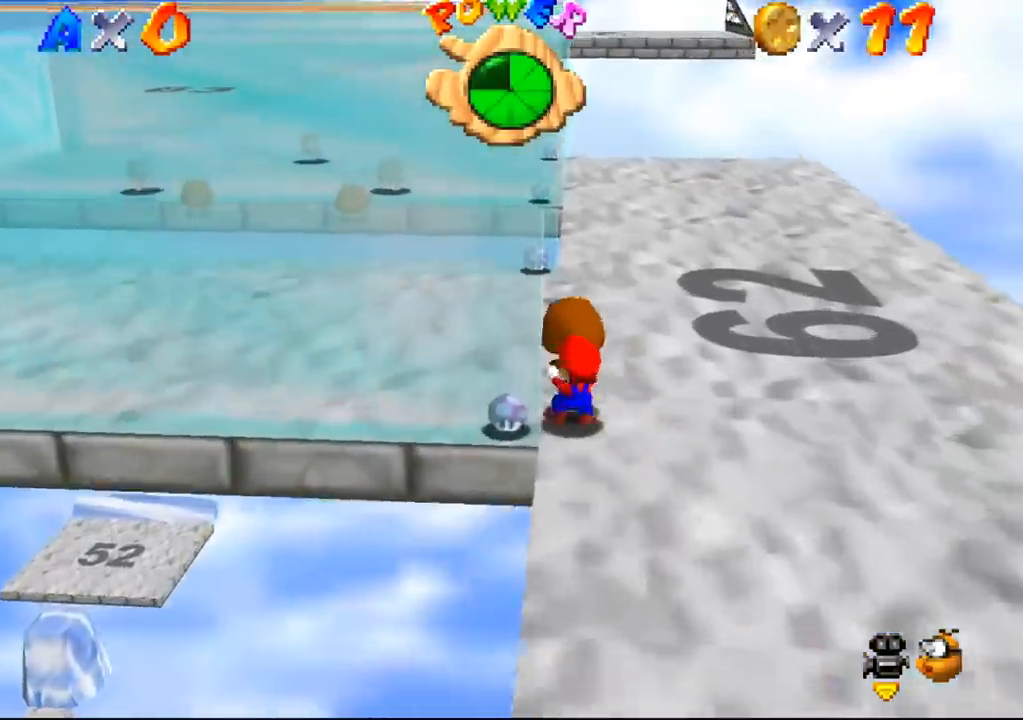
Gameplay with a controller (Nintendo layout); each line is a JSON object with the inputs held at the frame after it. "events" lists button and stick changes between this image and that frame as [ms after this image, input, new state], when the widget could be followed in between. Not read: L3 R3 Z.
{"buttons": [], "left_stick": "left", "events": [[167, "left_stick", "left"]]}
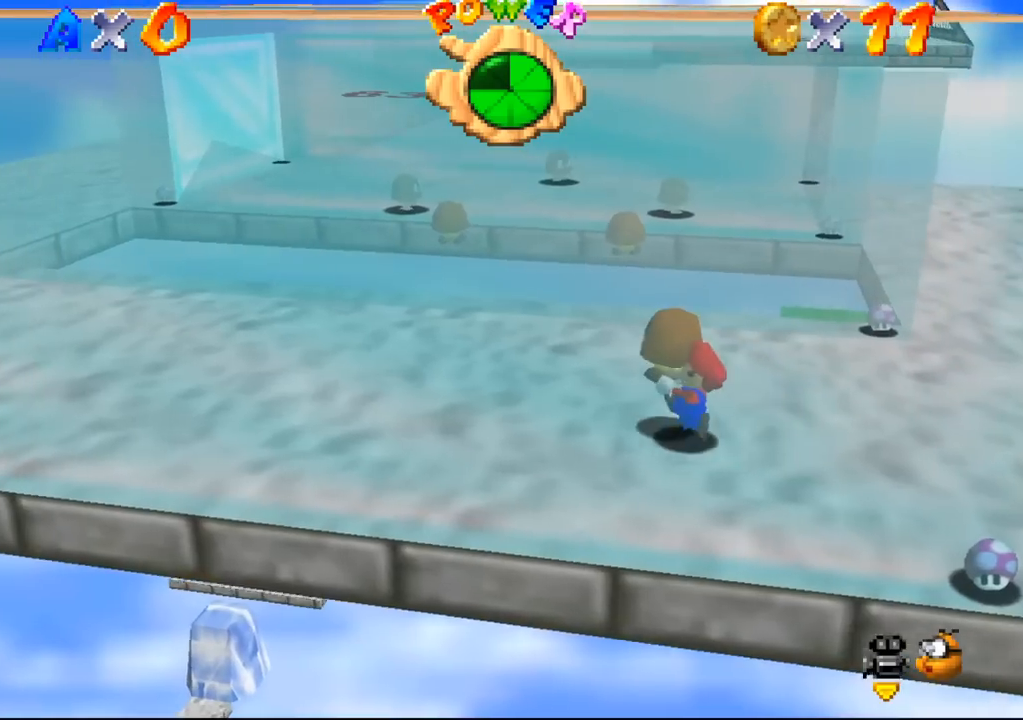
{"buttons": [], "left_stick": "left", "events": []}
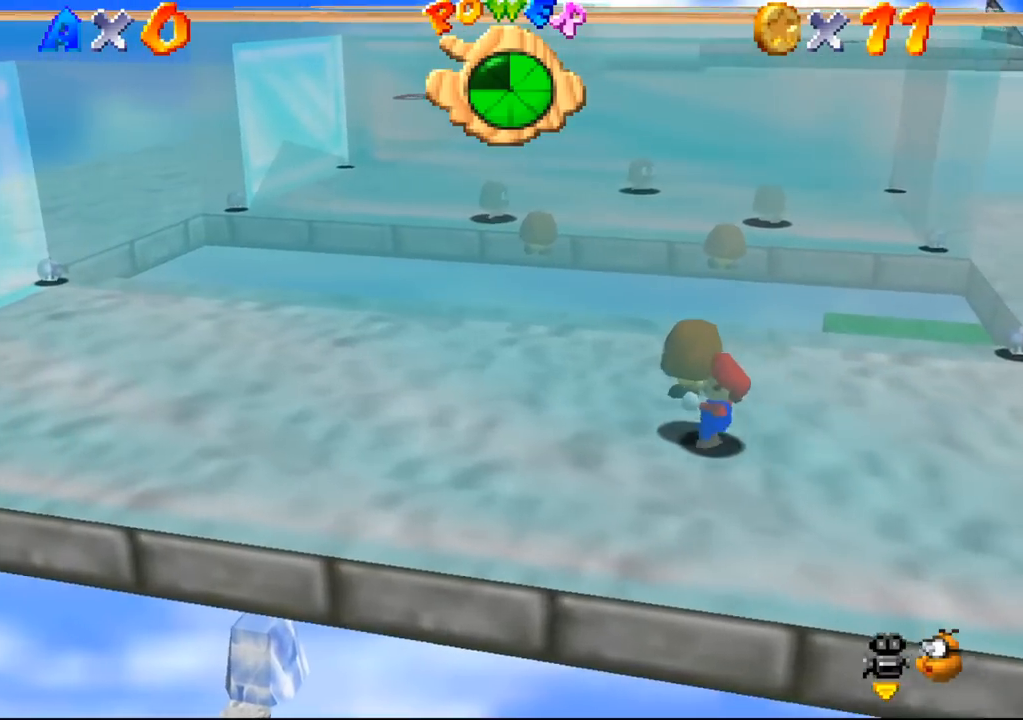
{"buttons": [], "left_stick": "left", "events": []}
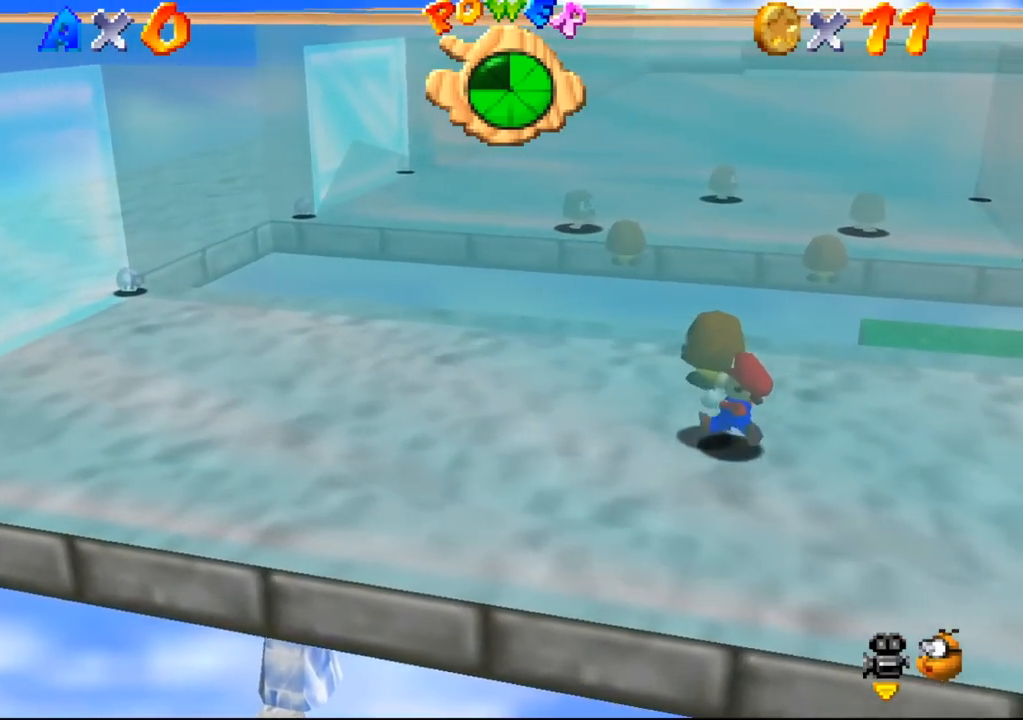
{"buttons": [], "left_stick": "left", "events": []}
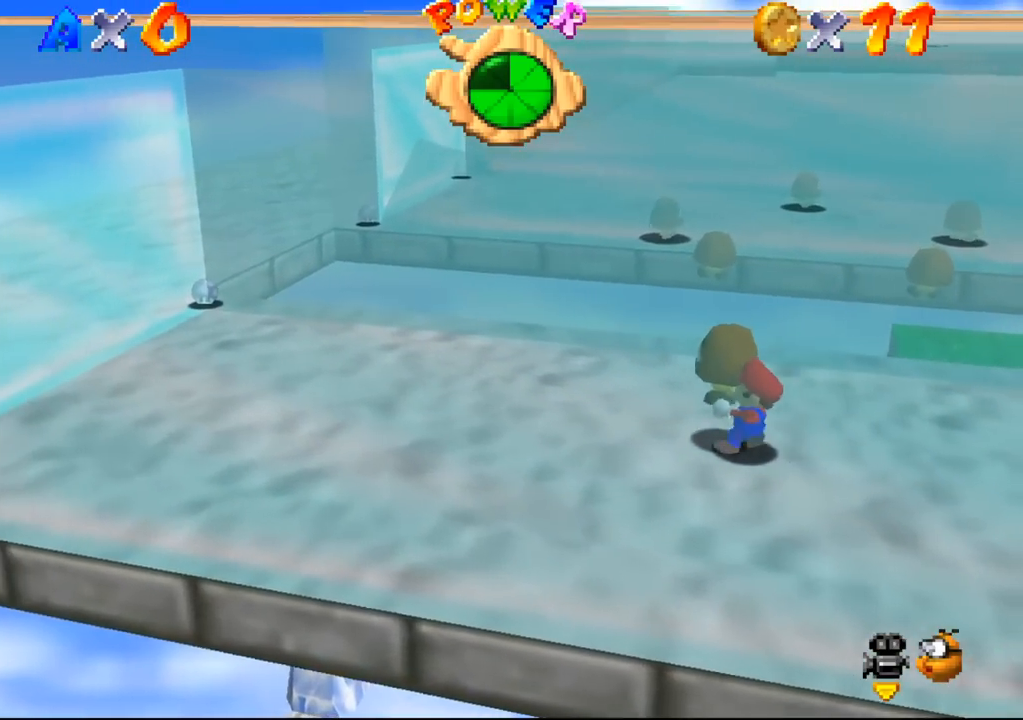
{"buttons": [], "left_stick": "left", "events": []}
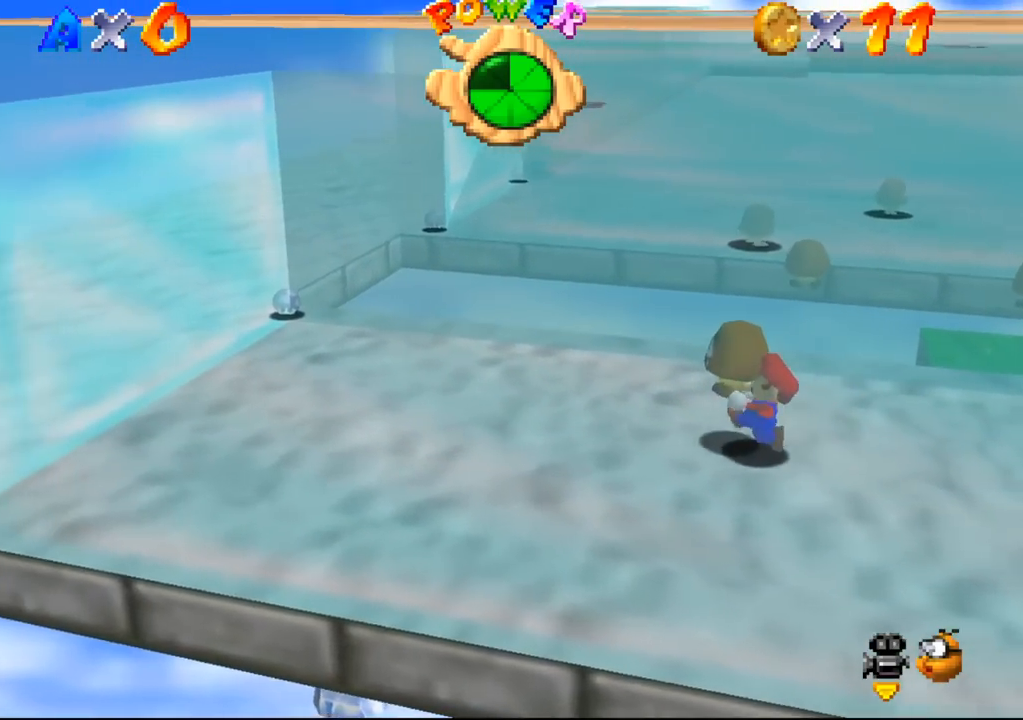
{"buttons": [], "left_stick": "left"}
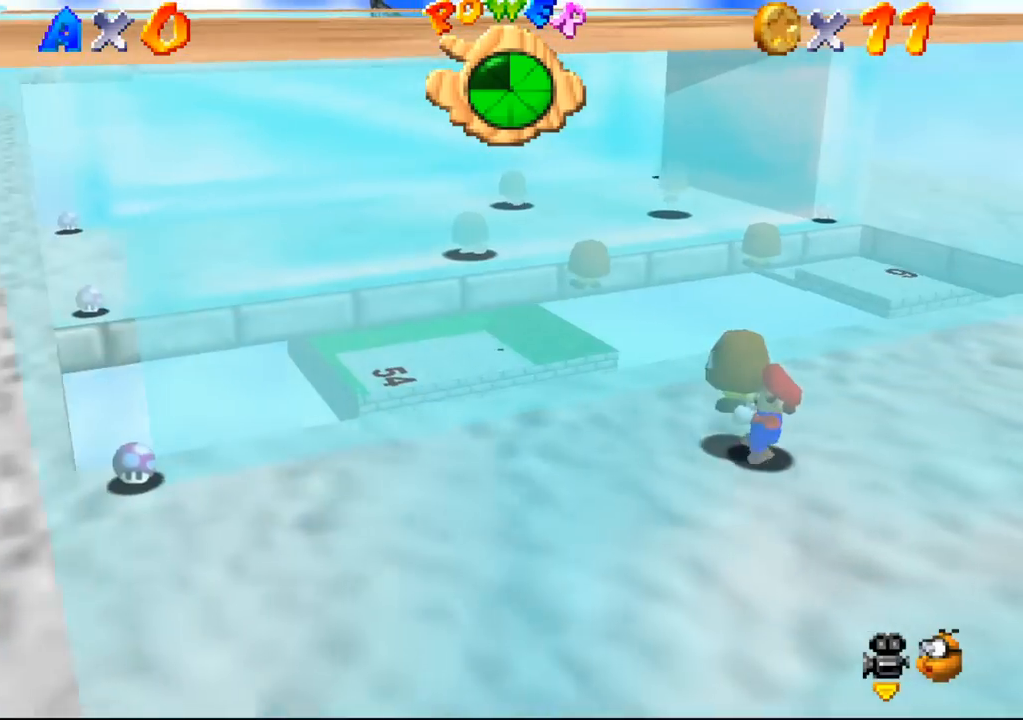
{"buttons": [], "left_stick": "down-left", "events": [[500, "left_stick", "down-left"]]}
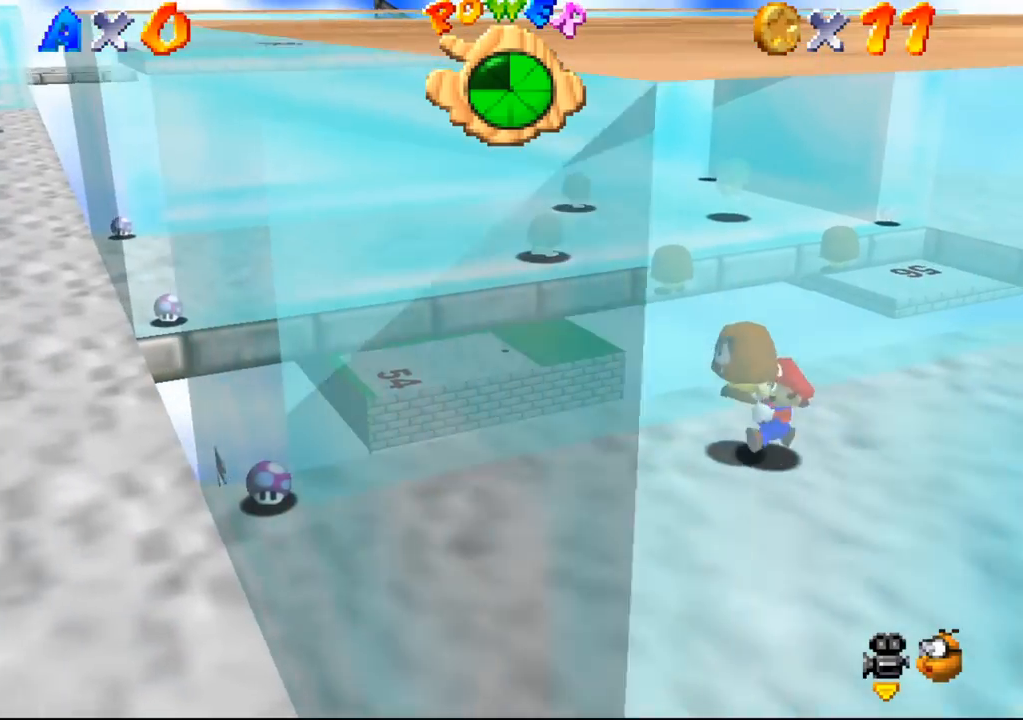
{"buttons": [], "left_stick": "center", "events": [[200, "left_stick", "center"]]}
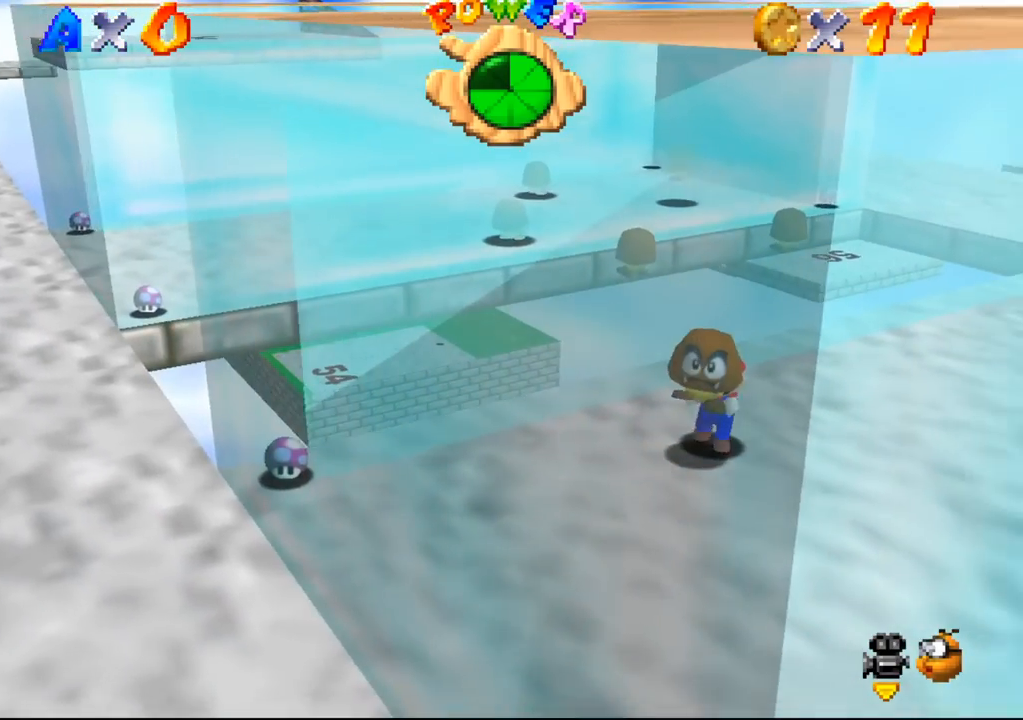
{"buttons": [], "left_stick": "center", "events": []}
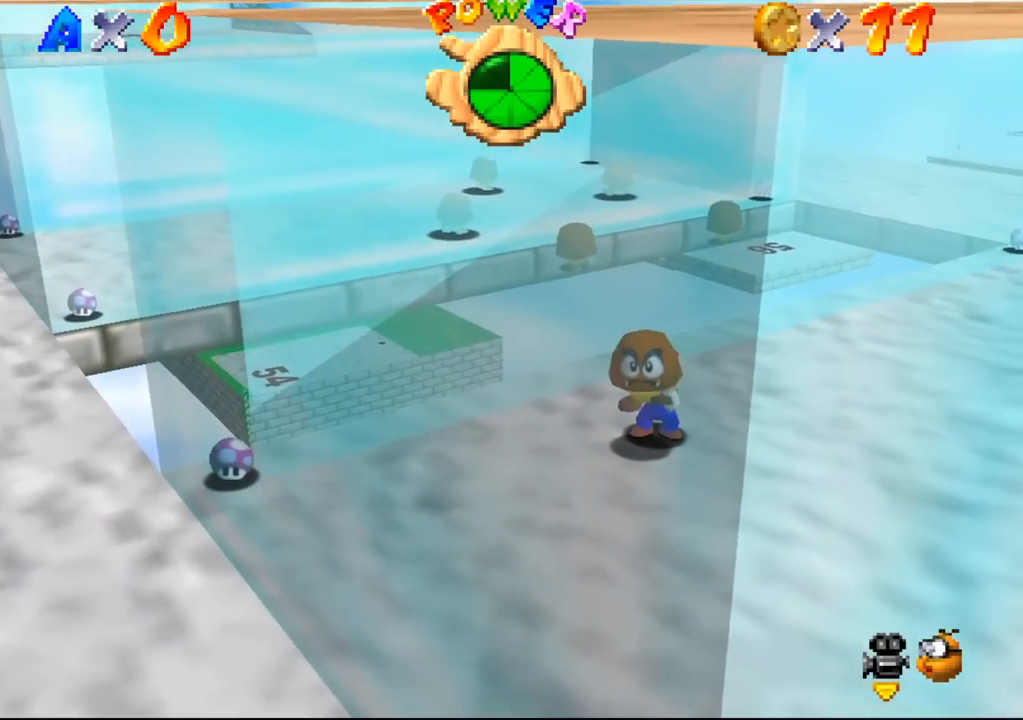
{"buttons": [], "left_stick": "center", "events": []}
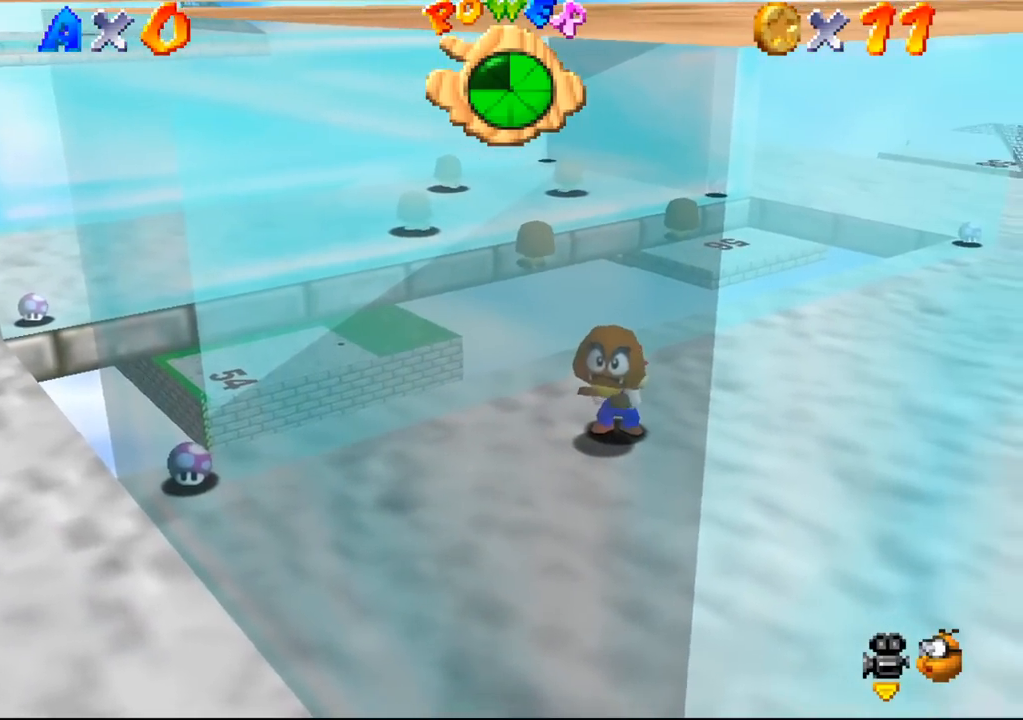
{"buttons": [], "left_stick": "center"}
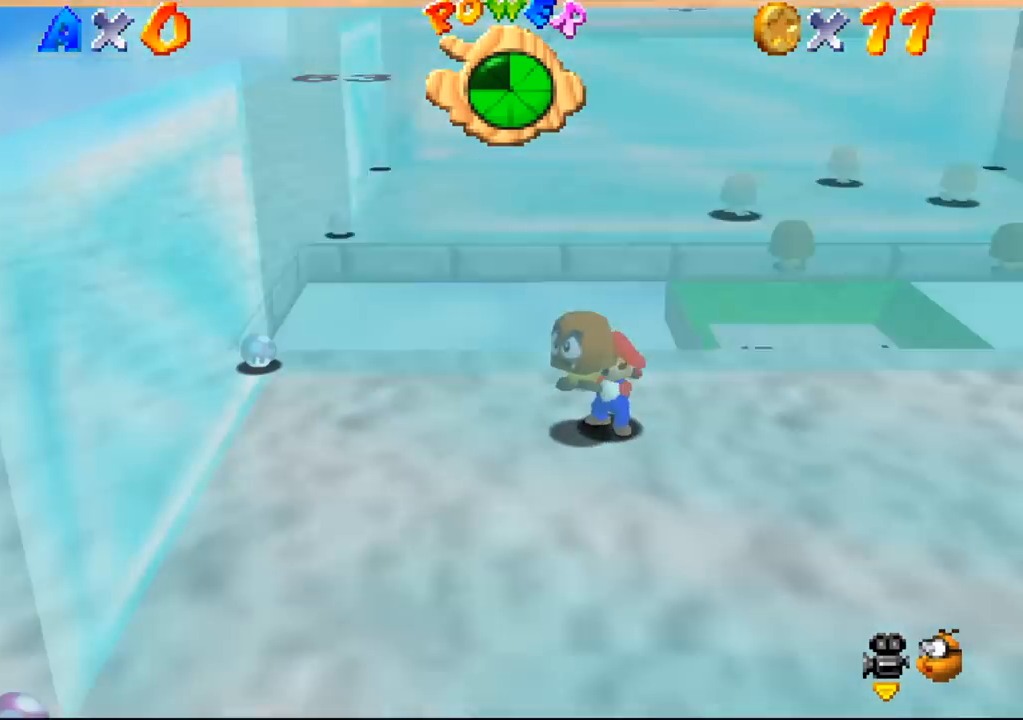
{"buttons": ["C_LEFT"], "left_stick": "center", "events": [[500, "C_LEFT", "down"]]}
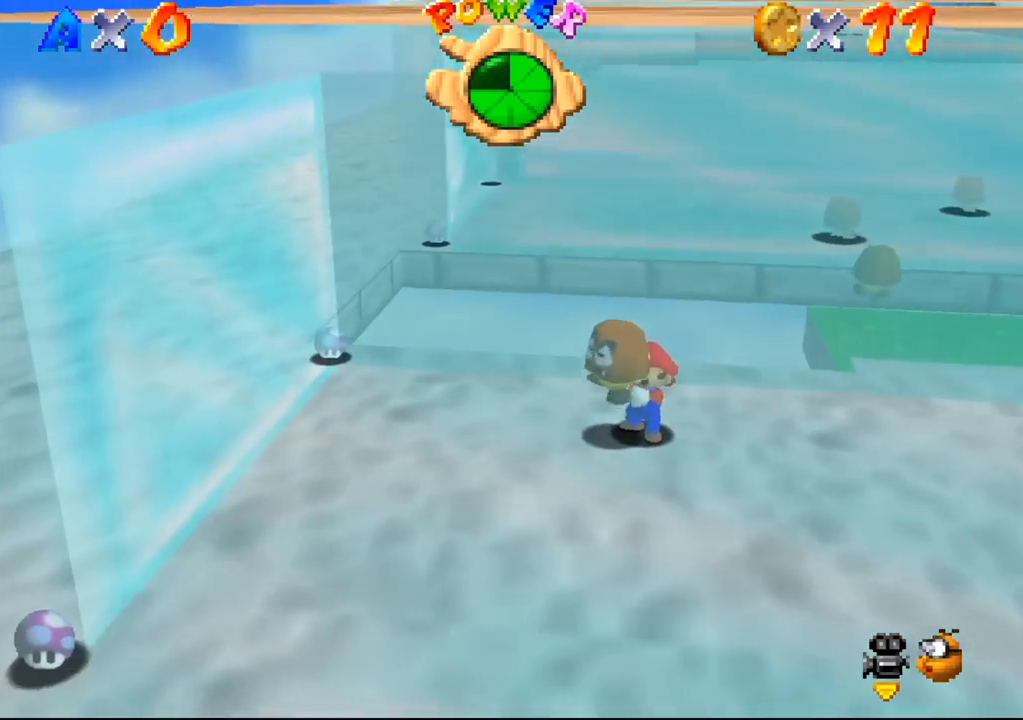
{"buttons": [], "left_stick": "center", "events": [[67, "C_LEFT", "up"]]}
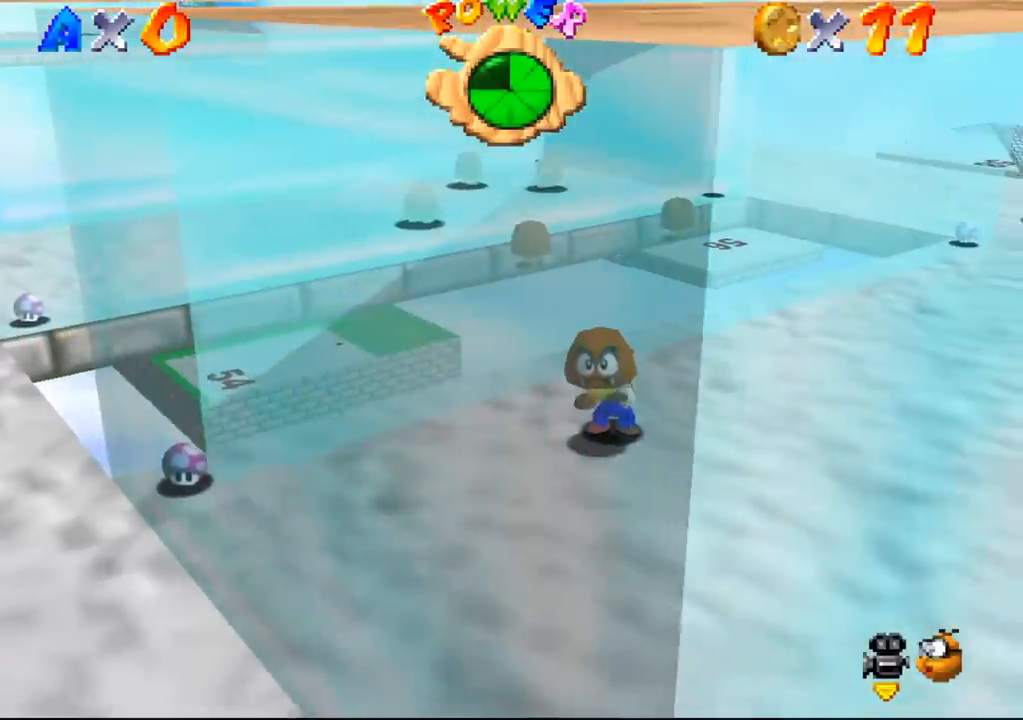
{"buttons": [], "left_stick": "center", "events": []}
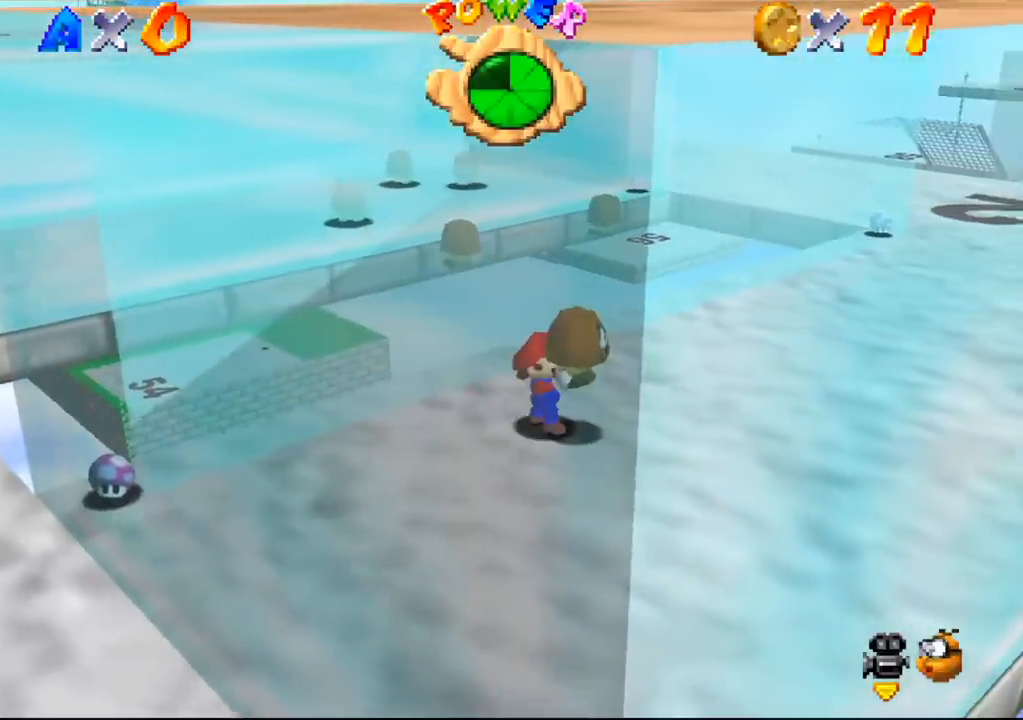
{"buttons": [], "left_stick": "center", "events": []}
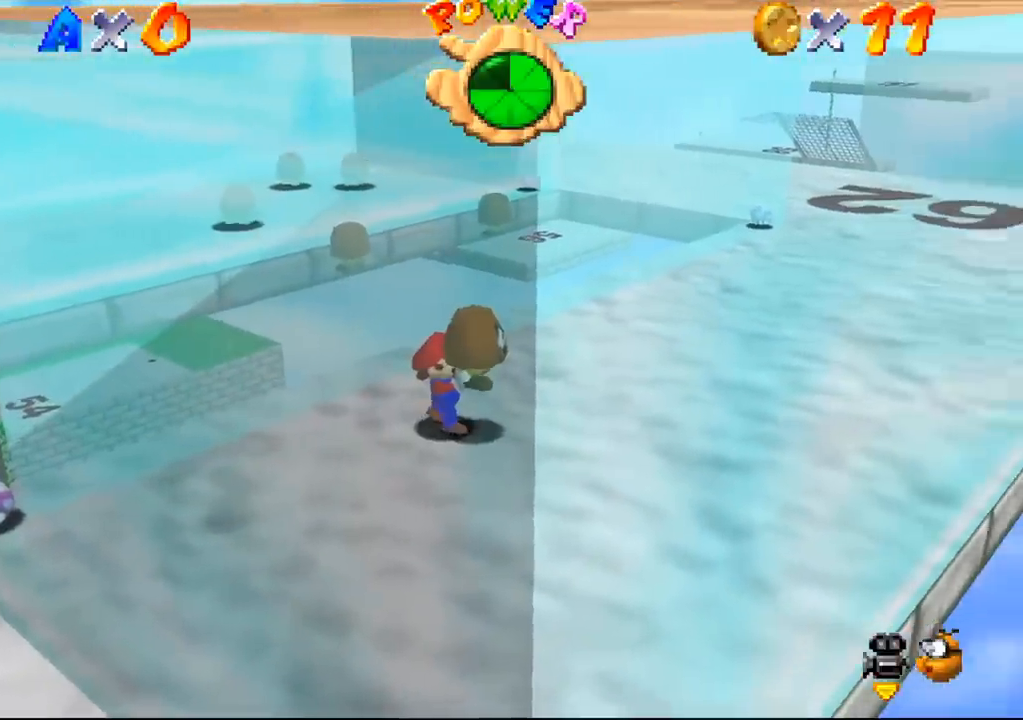
{"buttons": [], "left_stick": "center", "events": []}
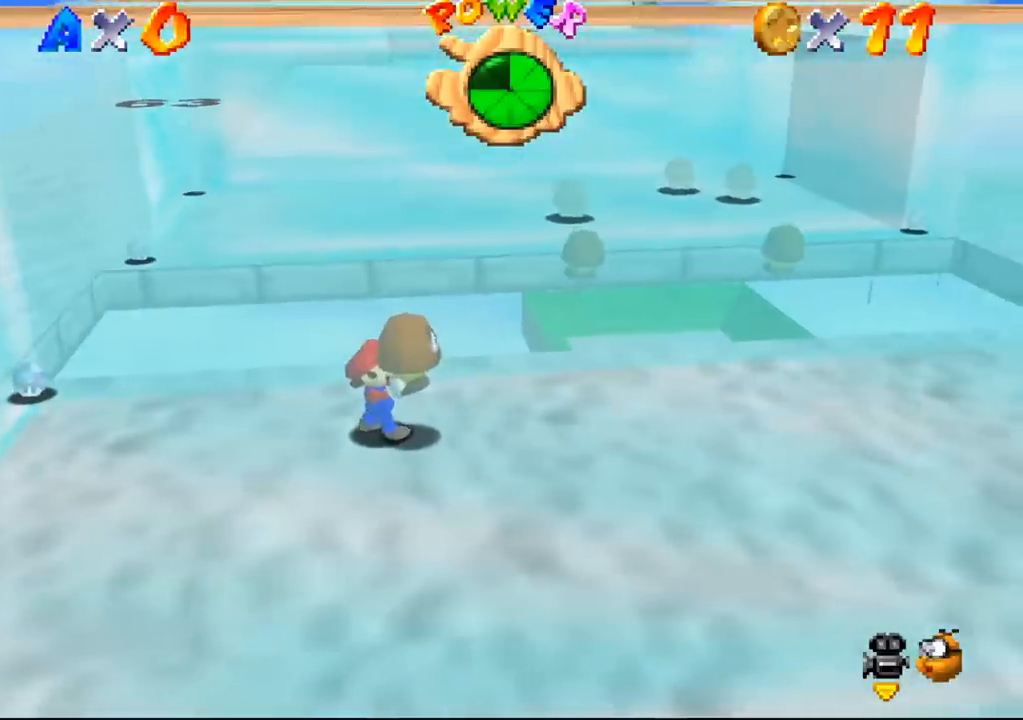
{"buttons": [], "left_stick": "center", "events": []}
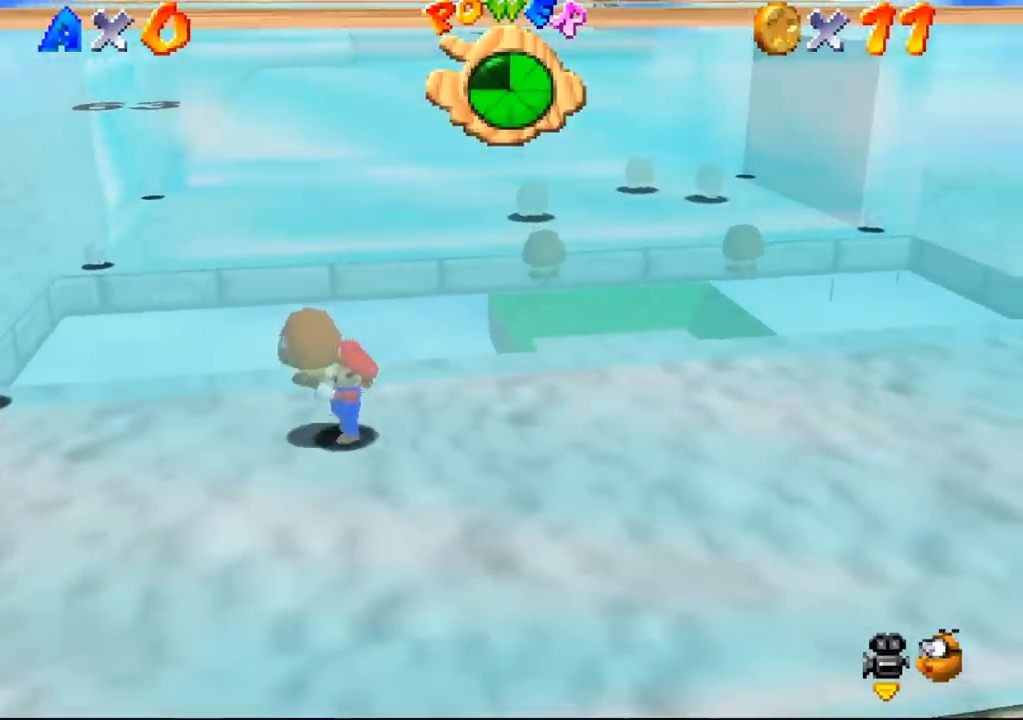
{"buttons": [], "left_stick": "up-left", "events": [[33, "left_stick", "up-left"]]}
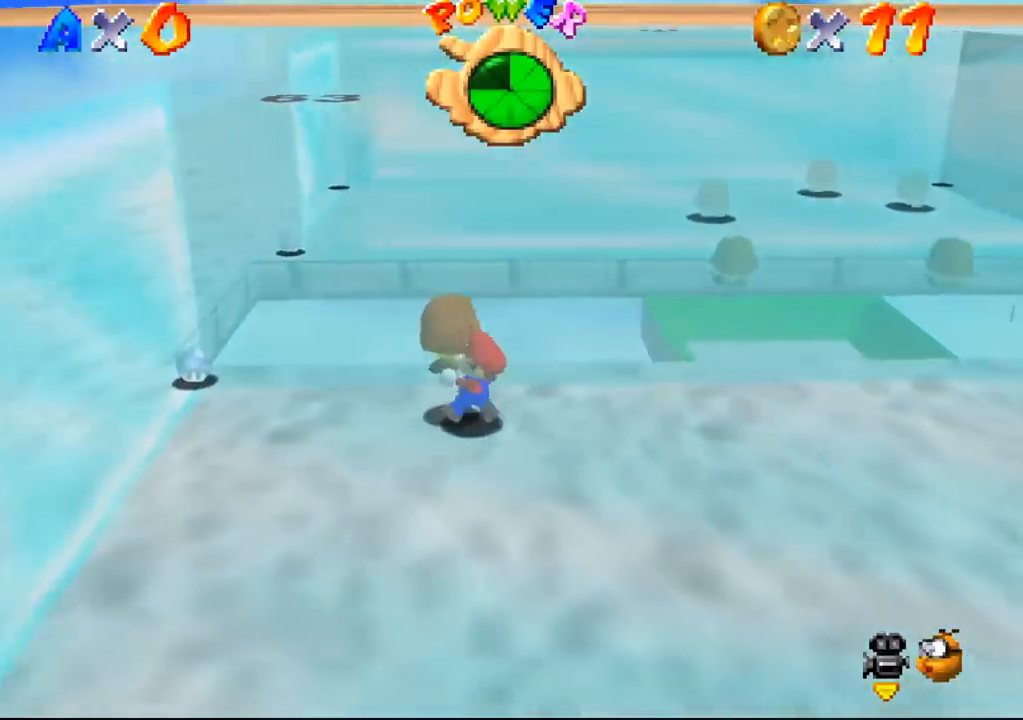
{"buttons": [], "left_stick": "center", "events": [[500, "left_stick", "center"]]}
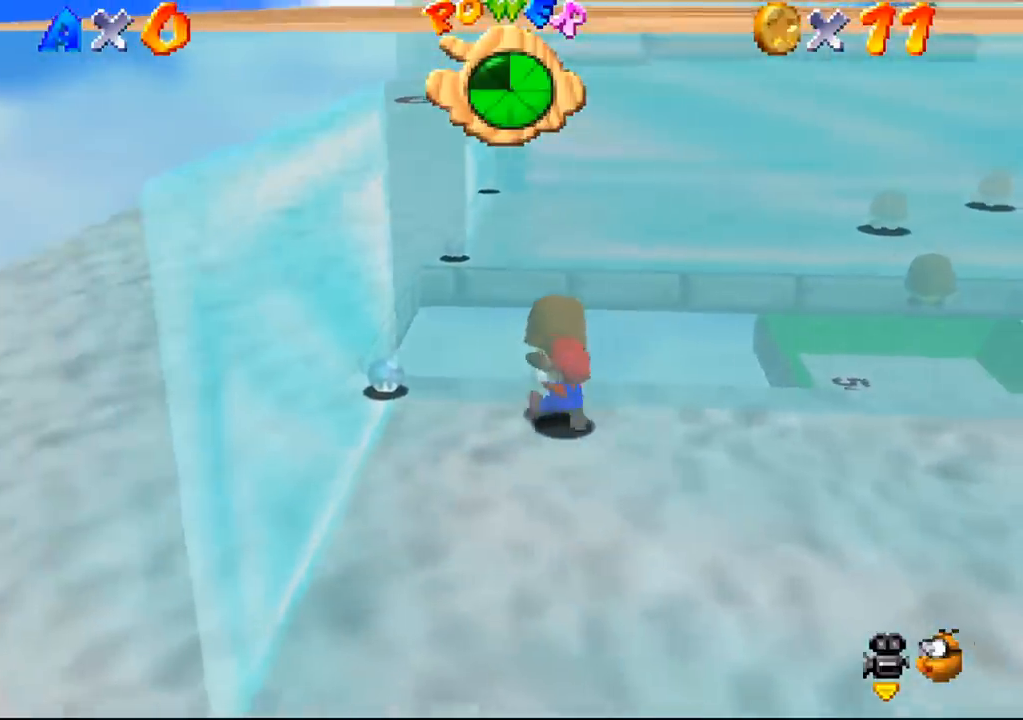
{"buttons": [], "left_stick": "center", "events": []}
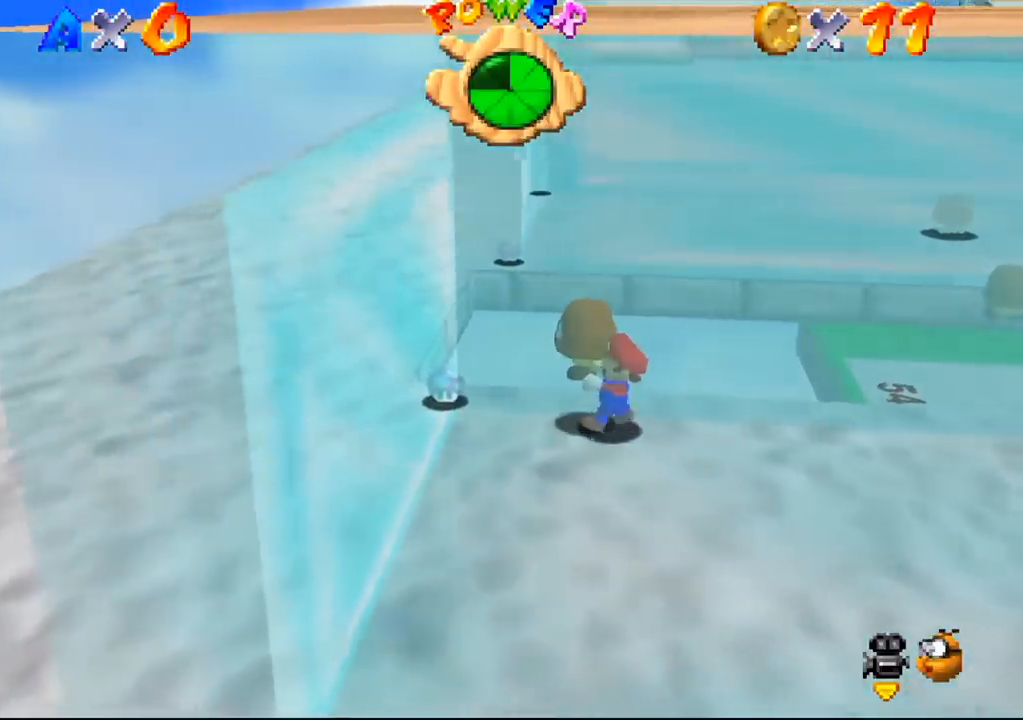
{"buttons": [], "left_stick": "center", "events": []}
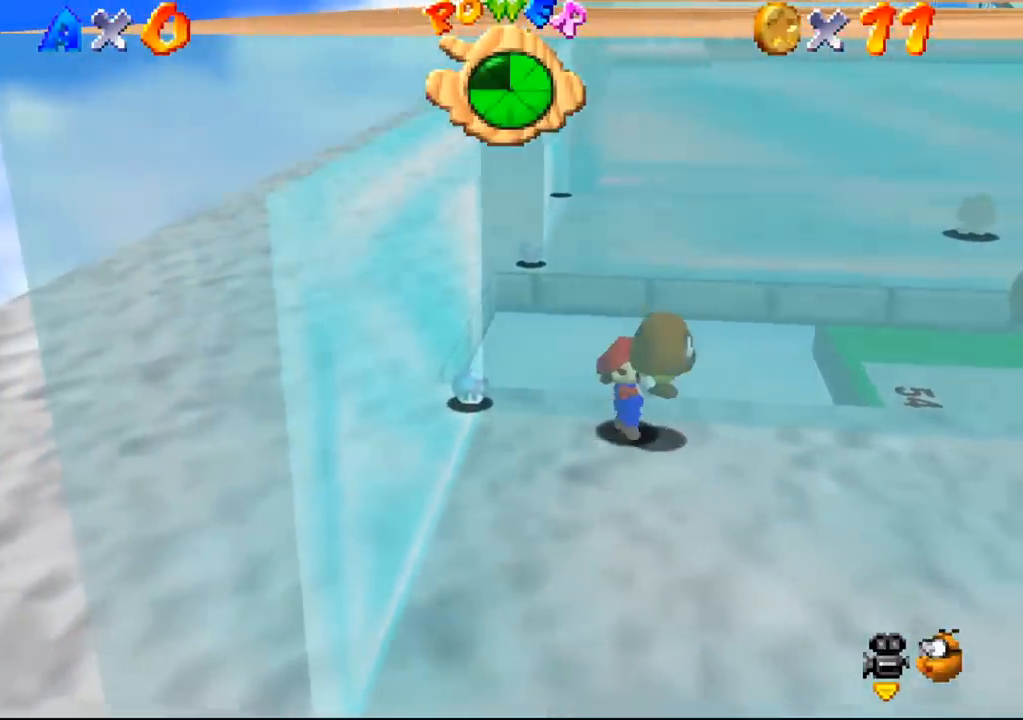
{"buttons": [], "left_stick": "center", "events": []}
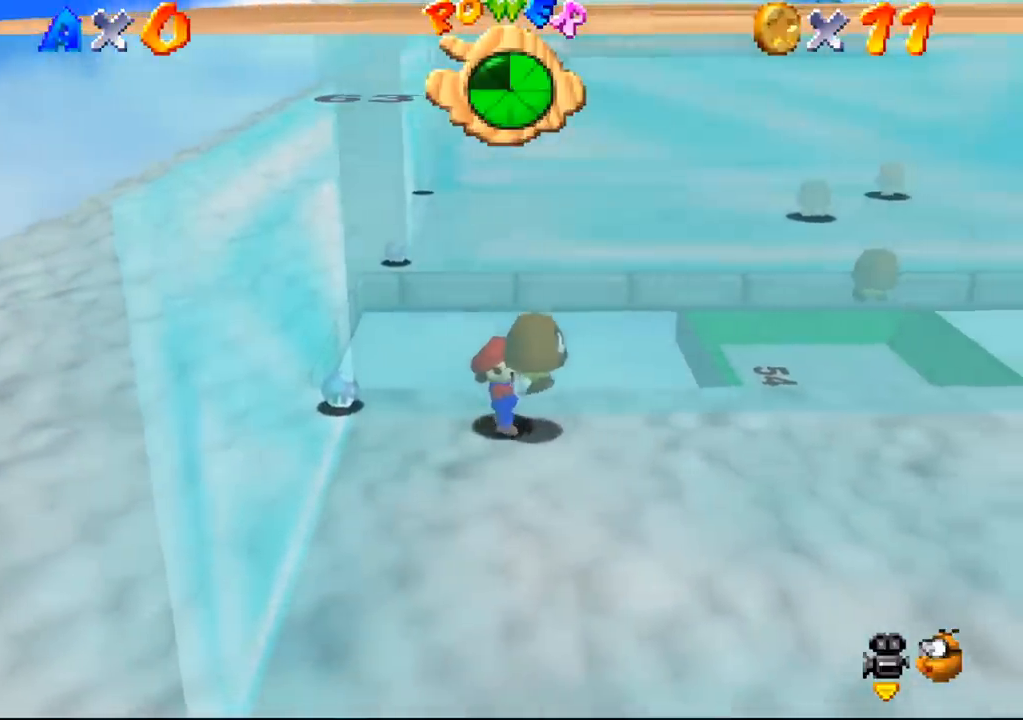
{"buttons": [], "left_stick": "center", "events": [[100, "left_stick", "left"], [433, "left_stick", "center"]]}
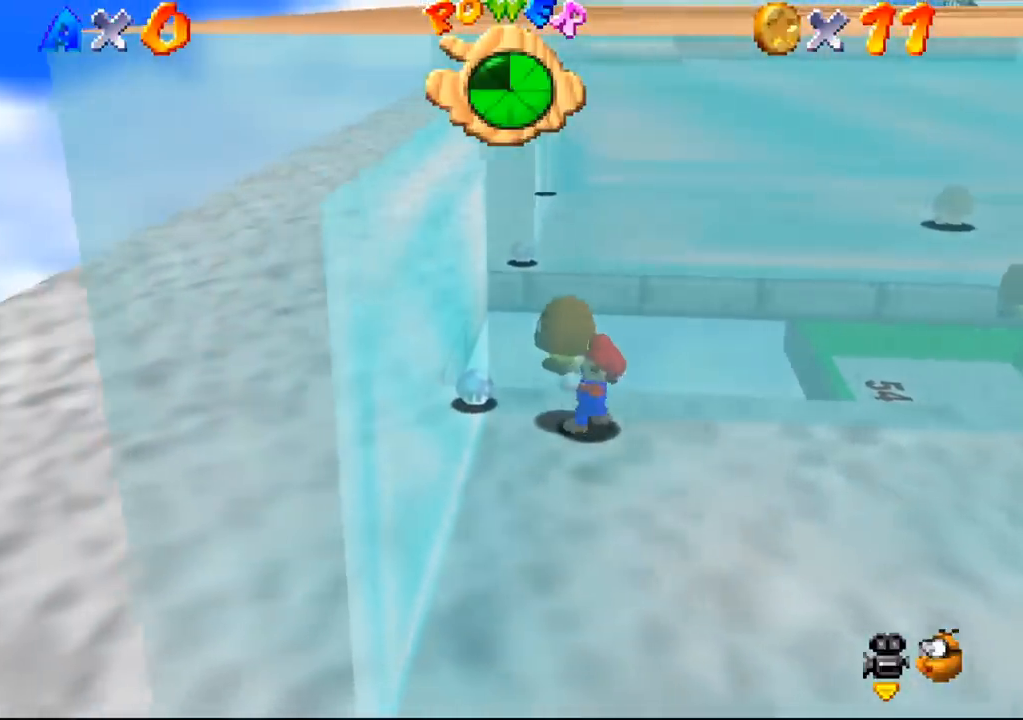
{"buttons": [], "left_stick": "center", "events": []}
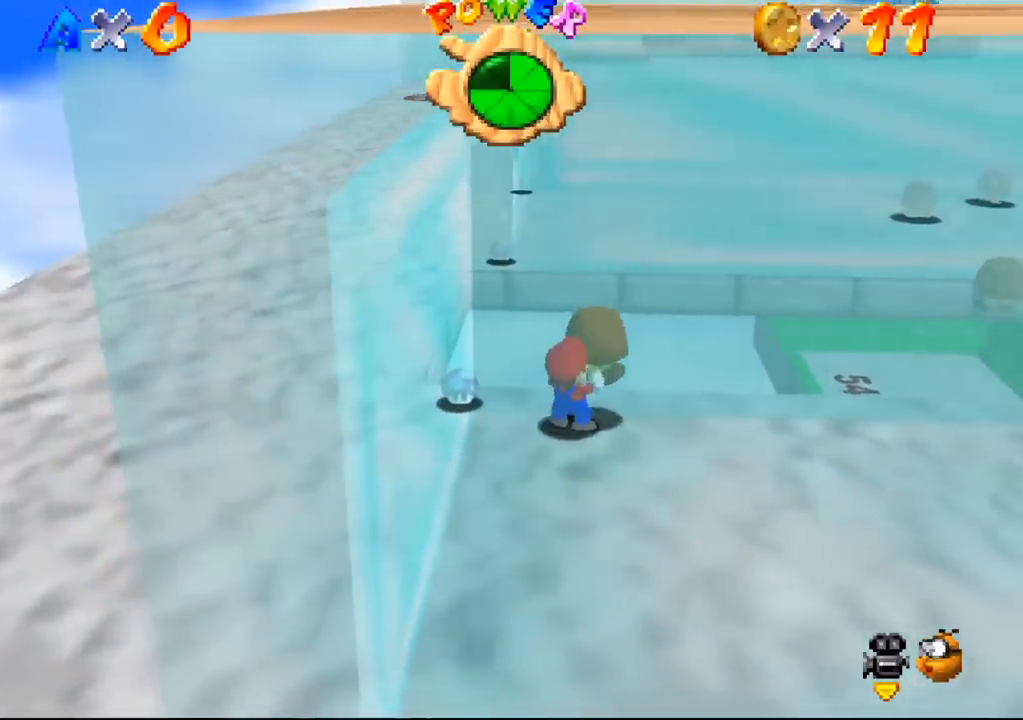
{"buttons": [], "left_stick": "center", "events": []}